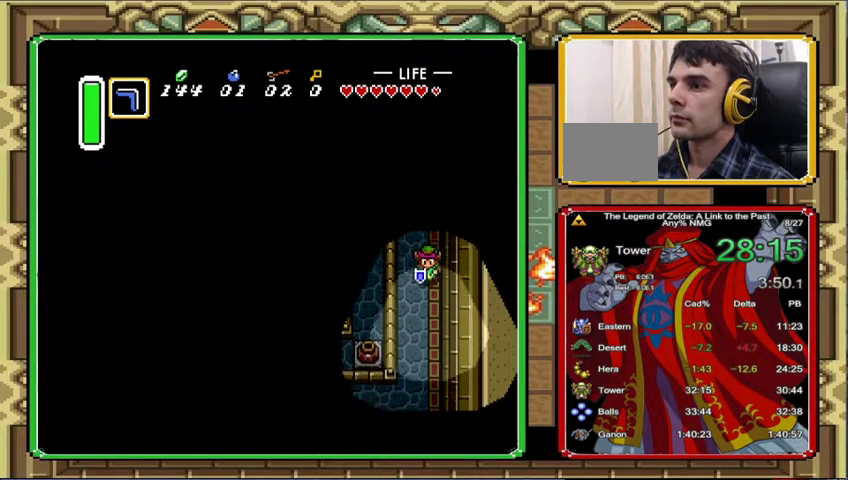
Gameplay with a controller (Nintendo layout); each line is a JSON object with the inputs held at the frame after it. "events" lists button and stick changes between this image and that frame as [ms after this image, input, new state], when the widget could be followed in between. Not read: A L3 R3.
{"buttons": ["DPAD_DOWN"], "events": []}
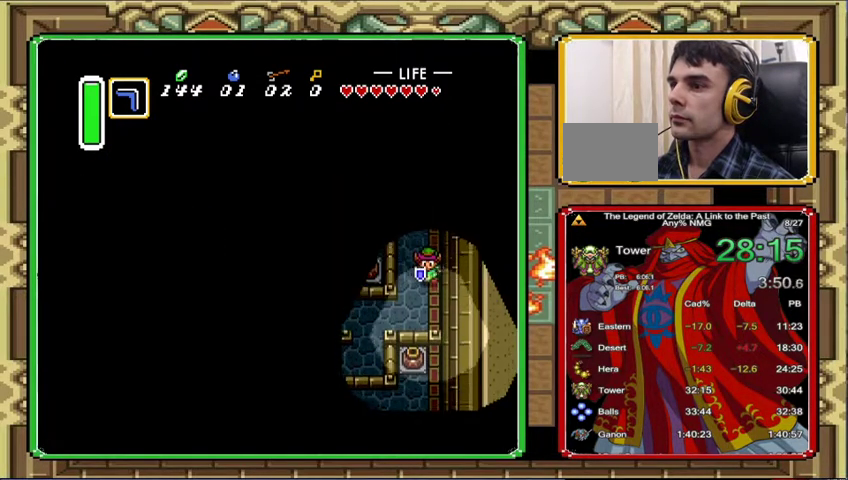
{"buttons": [], "events": [[333, "DPAD_LEFT", "down"], [367, "DPAD_DOWN", "up"], [467, "DPAD_LEFT", "up"]]}
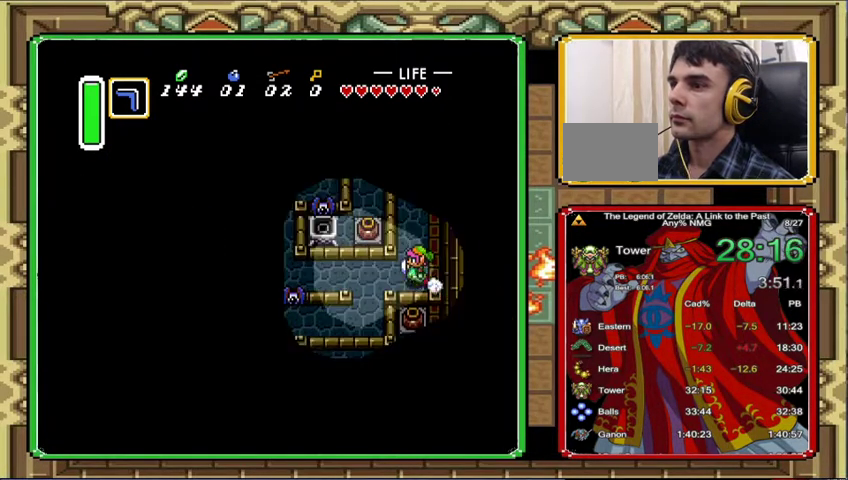
{"buttons": [], "events": []}
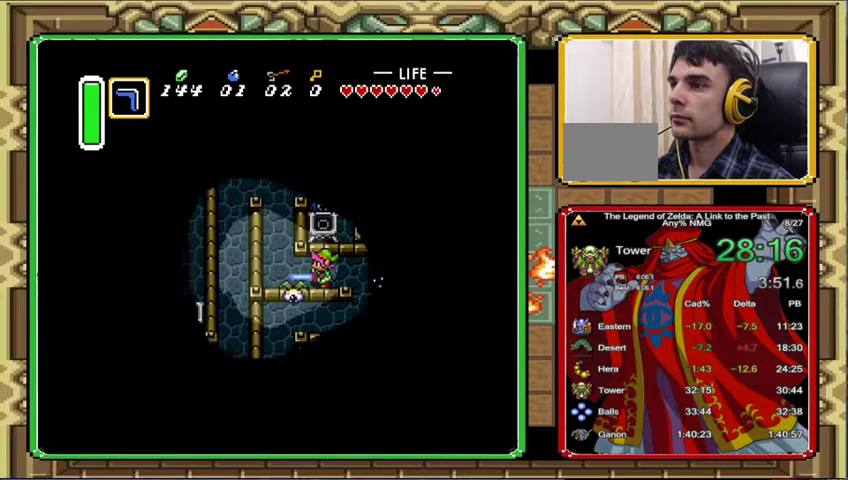
{"buttons": ["DPAD_UP"], "events": [[267, "DPAD_LEFT", "down"], [267, "DPAD_UP", "down"], [333, "DPAD_LEFT", "up"]]}
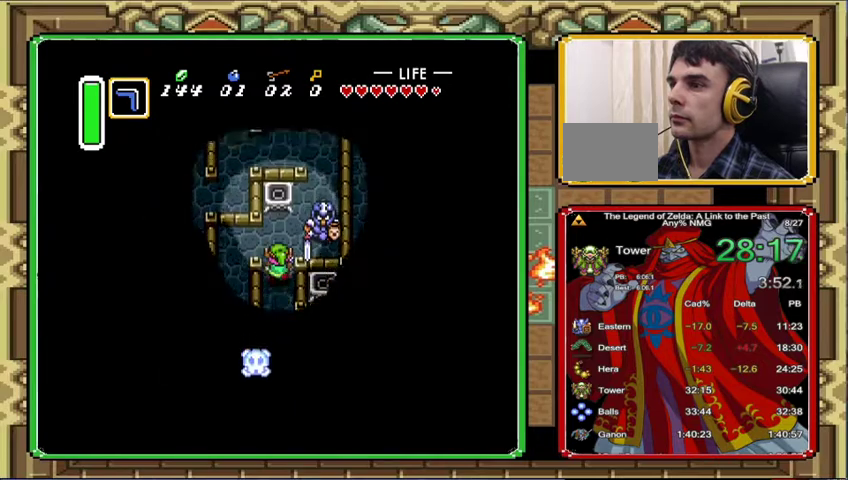
{"buttons": ["DPAD_LEFT"], "events": [[233, "DPAD_LEFT", "down"], [333, "DPAD_UP", "up"]]}
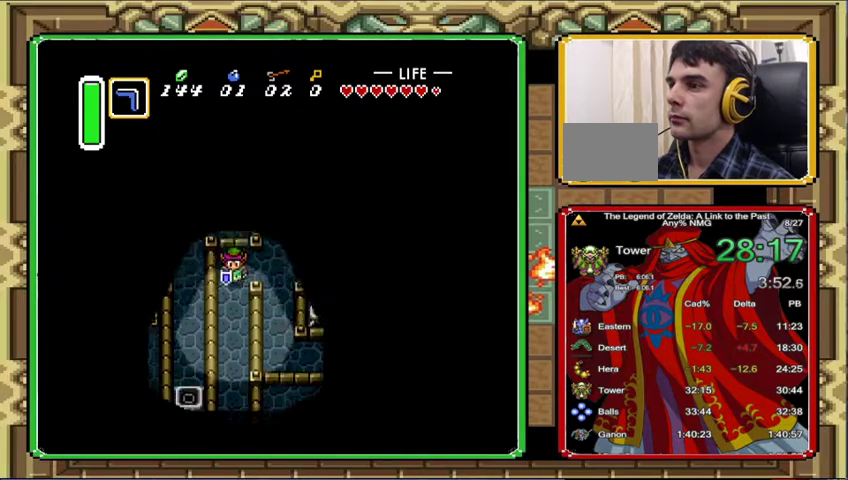
{"buttons": ["DPAD_DOWN"], "events": [[67, "DPAD_DOWN", "down"], [100, "DPAD_LEFT", "up"]]}
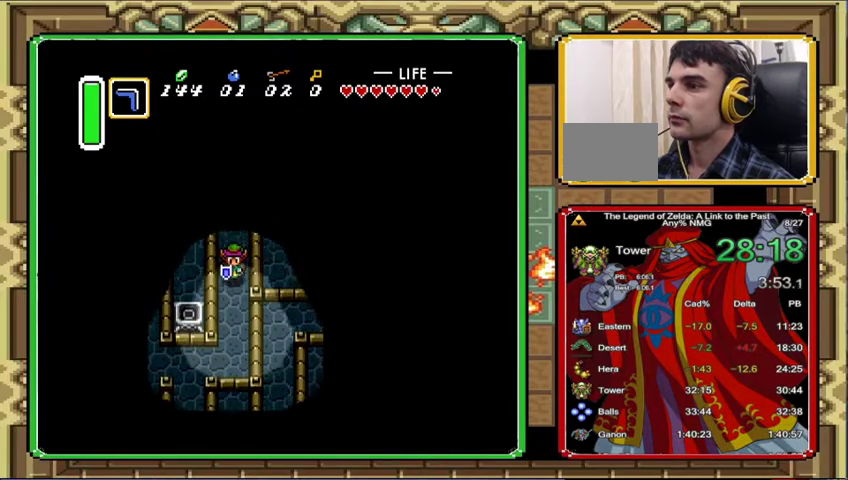
{"buttons": ["DPAD_DOWN"], "events": []}
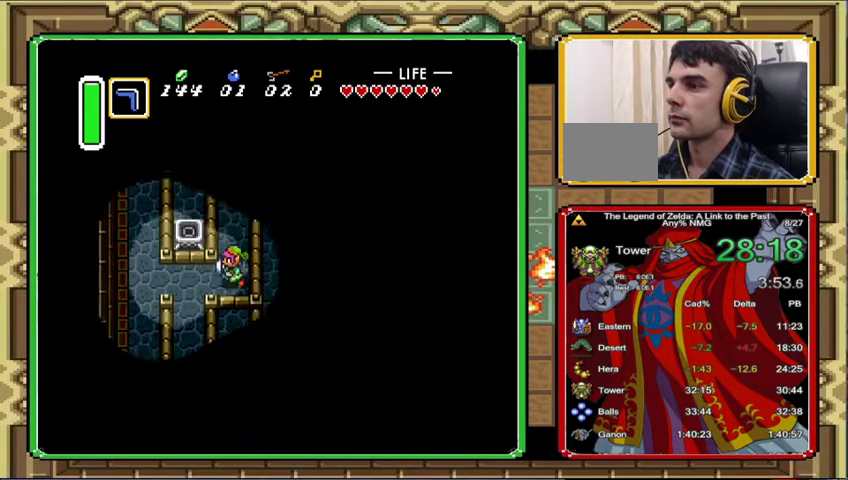
{"buttons": ["DPAD_LEFT"], "events": [[100, "DPAD_LEFT", "down"], [133, "DPAD_DOWN", "up"]]}
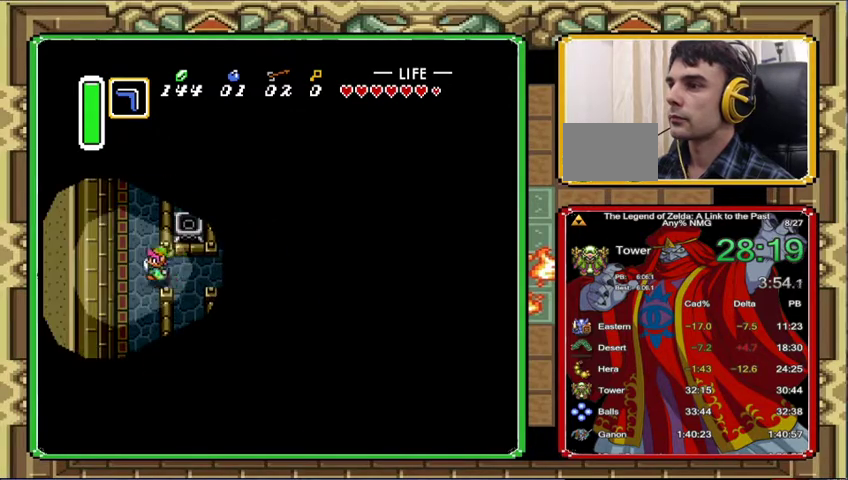
{"buttons": ["DPAD_UP"], "events": [[200, "DPAD_UP", "down"], [233, "DPAD_LEFT", "up"]]}
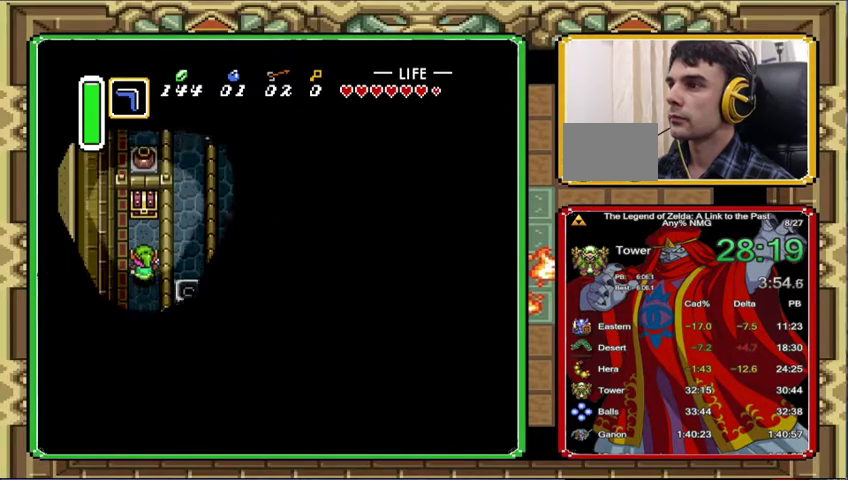
{"buttons": [], "events": [[467, "DPAD_UP", "up"]]}
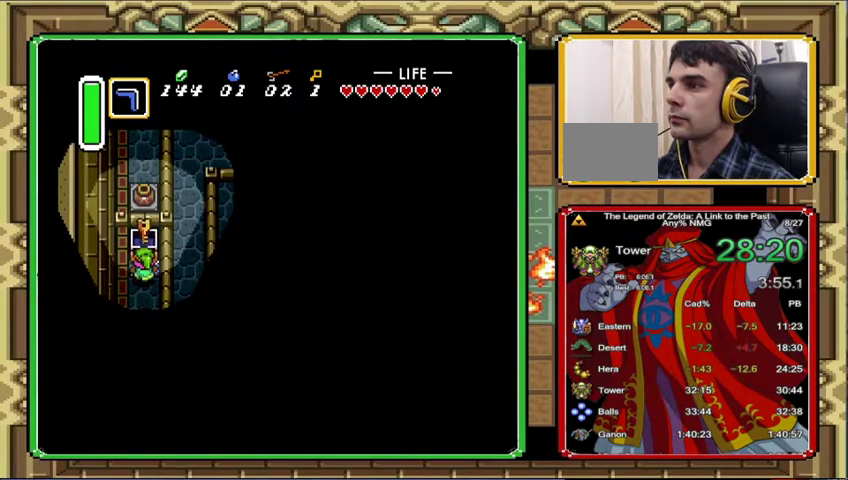
{"buttons": ["DPAD_DOWN"], "events": [[133, "DPAD_DOWN", "down"], [333, "DPAD_DOWN", "up"], [433, "DPAD_DOWN", "down"]]}
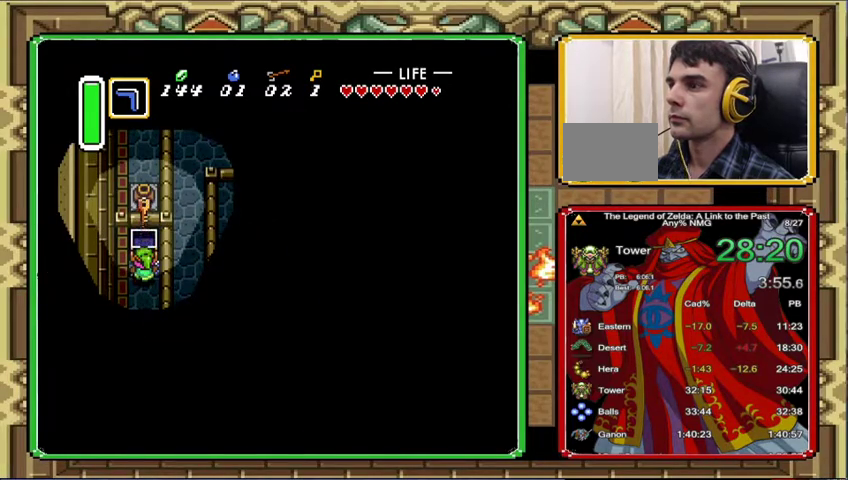
{"buttons": ["DPAD_DOWN"], "events": []}
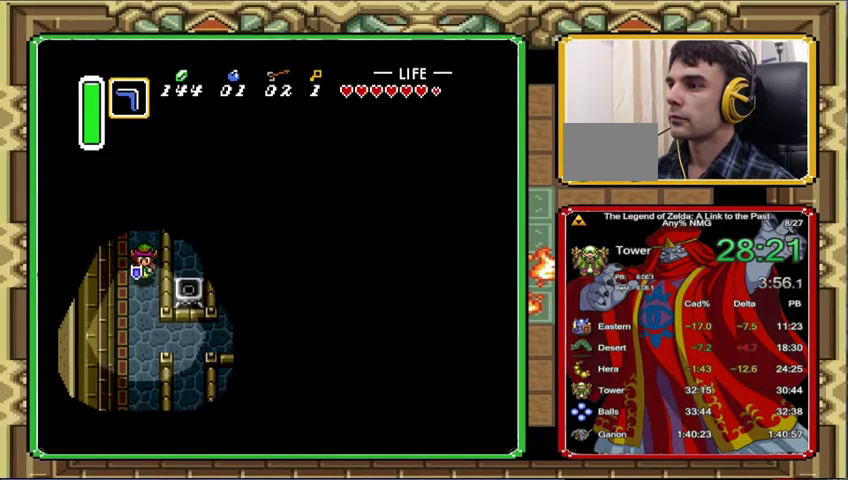
{"buttons": ["DPAD_DOWN", "DPAD_RIGHT"], "events": [[467, "DPAD_RIGHT", "down"]]}
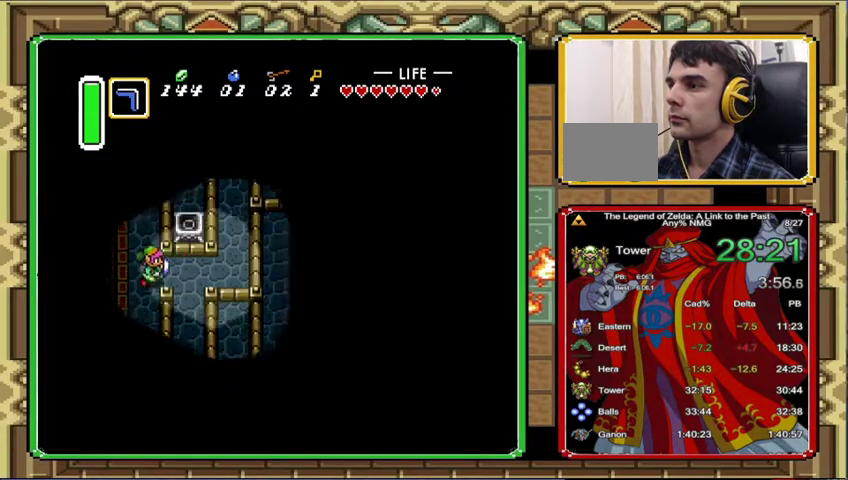
{"buttons": ["DPAD_RIGHT"], "events": [[67, "DPAD_DOWN", "up"]]}
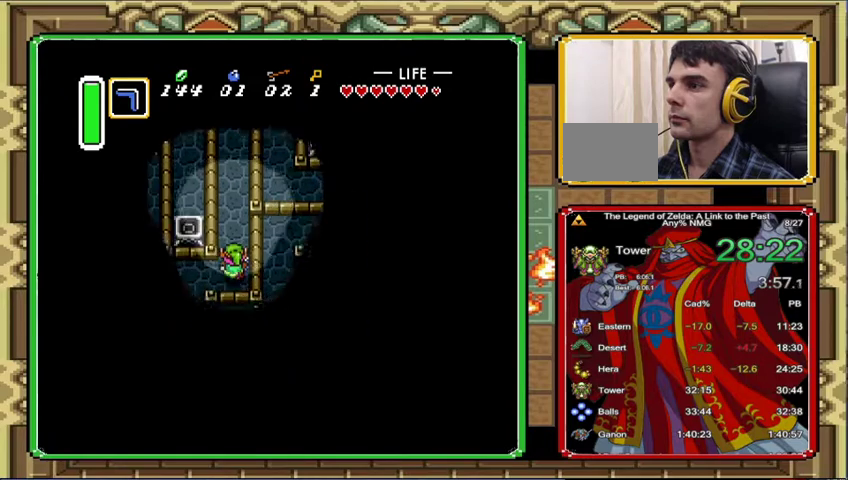
{"buttons": ["DPAD_UP"], "events": [[100, "DPAD_UP", "down"], [133, "DPAD_RIGHT", "up"]]}
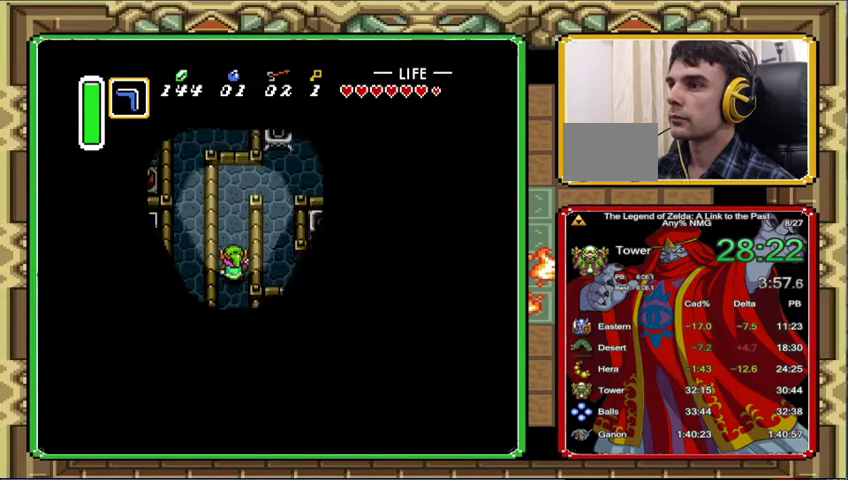
{"buttons": ["DPAD_UP"], "events": []}
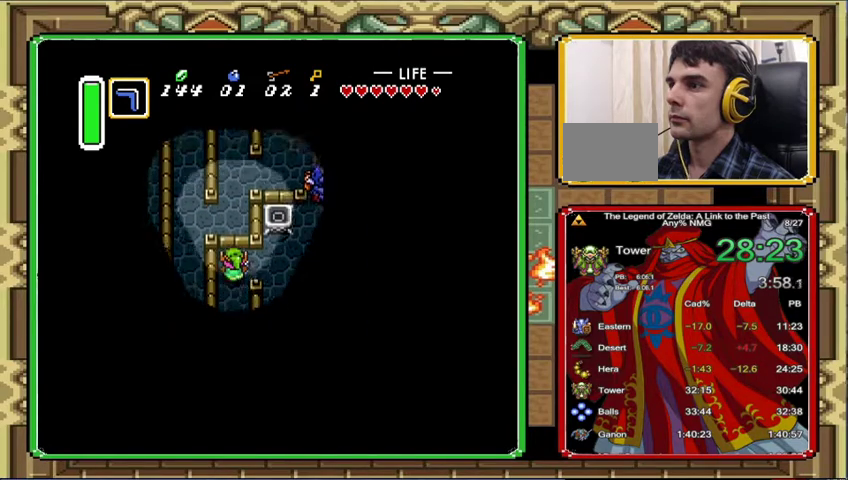
{"buttons": ["DPAD_DOWN"], "events": [[133, "DPAD_RIGHT", "down"], [200, "DPAD_UP", "up"], [467, "DPAD_DOWN", "down"], [467, "DPAD_RIGHT", "up"]]}
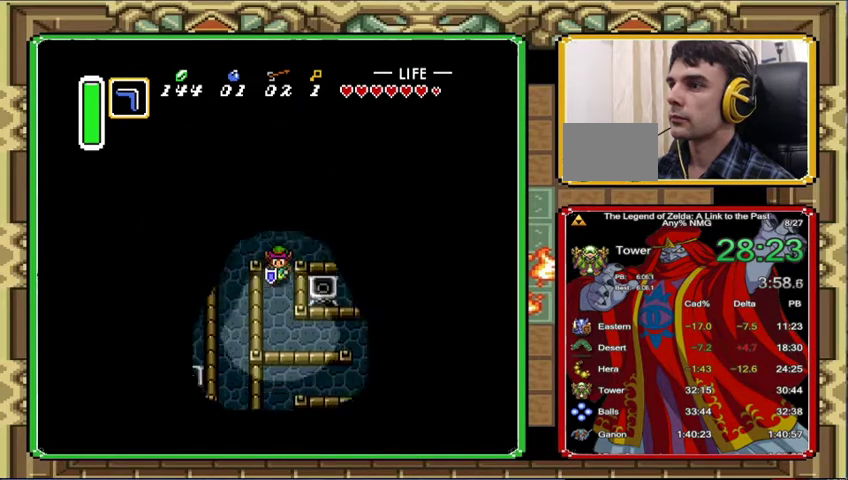
{"buttons": ["DPAD_DOWN", "DPAD_RIGHT"], "events": [[500, "DPAD_RIGHT", "down"]]}
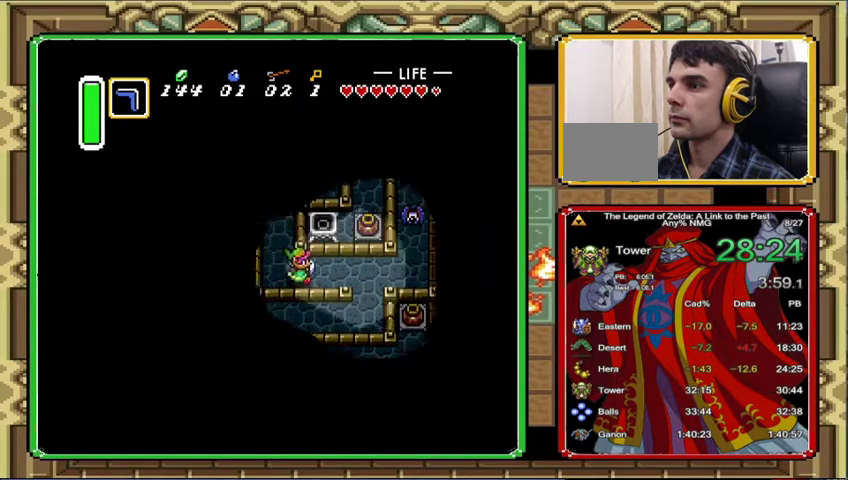
{"buttons": ["DPAD_RIGHT"], "events": [[33, "DPAD_DOWN", "up"]]}
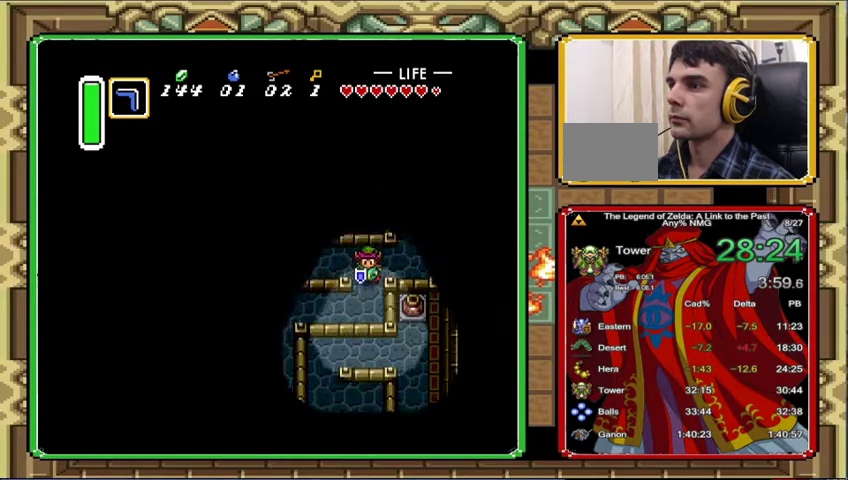
{"buttons": ["DPAD_LEFT"], "events": [[33, "DPAD_DOWN", "down"], [33, "DPAD_RIGHT", "up"], [300, "DPAD_LEFT", "down"], [367, "DPAD_DOWN", "up"]]}
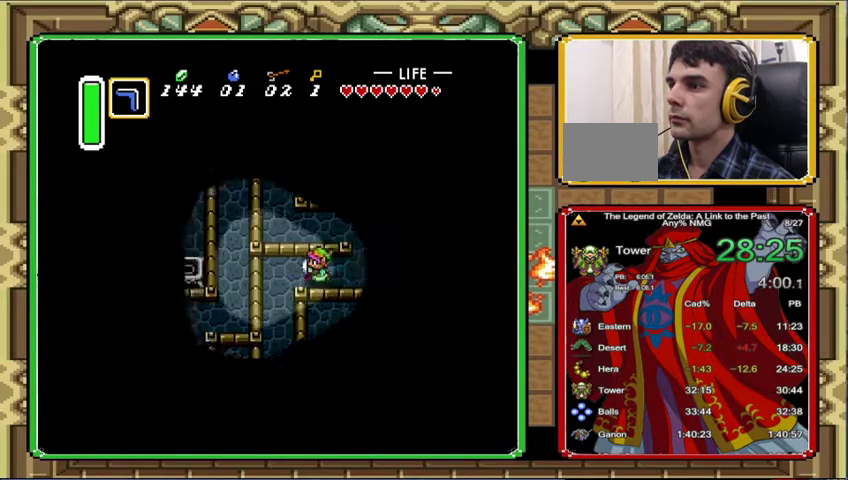
{"buttons": ["DPAD_DOWN"], "events": [[367, "DPAD_DOWN", "down"], [367, "DPAD_LEFT", "up"]]}
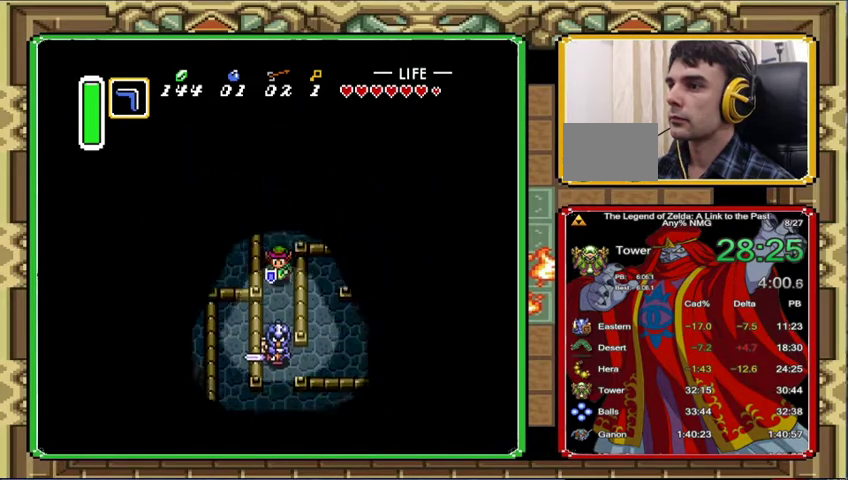
{"buttons": ["DPAD_DOWN"], "events": []}
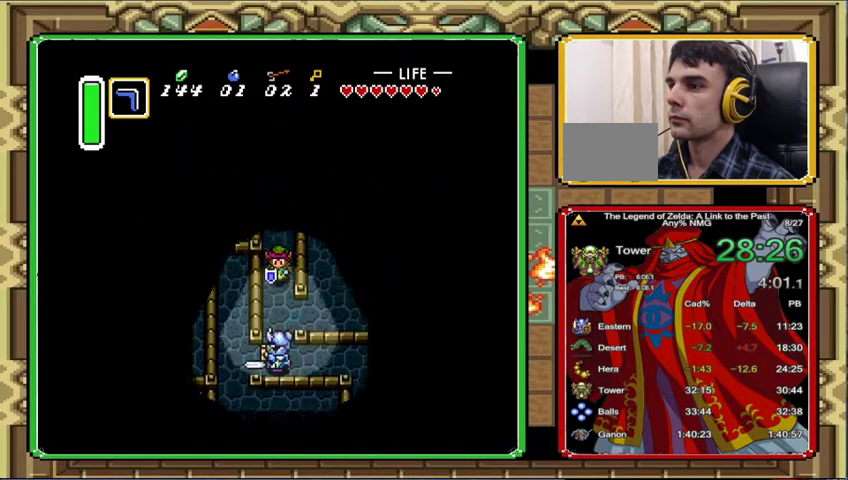
{"buttons": ["DPAD_DOWN"], "events": []}
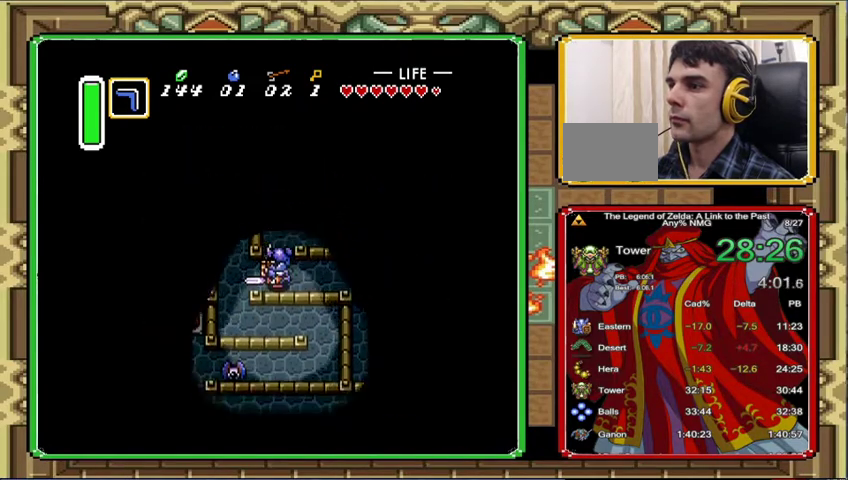
{"buttons": ["DPAD_RIGHT"], "events": [[200, "DPAD_RIGHT", "down"], [233, "DPAD_DOWN", "up"]]}
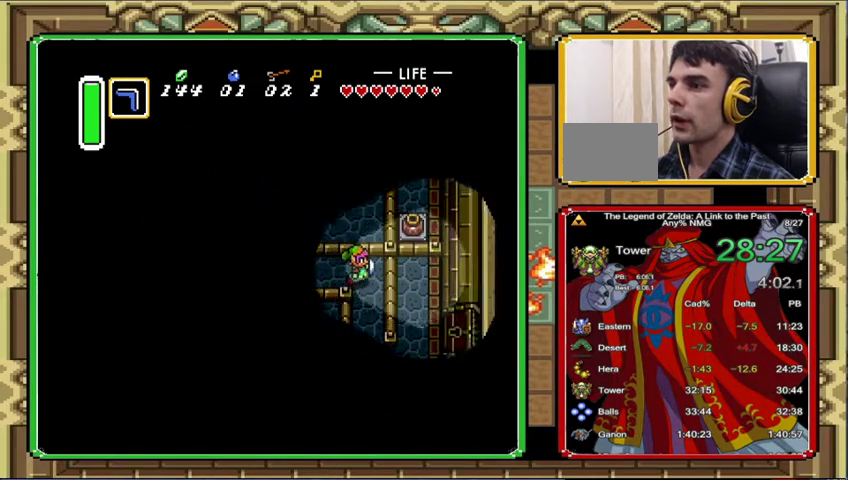
{"buttons": ["DPAD_DOWN"], "events": [[167, "DPAD_DOWN", "down"], [200, "DPAD_RIGHT", "up"]]}
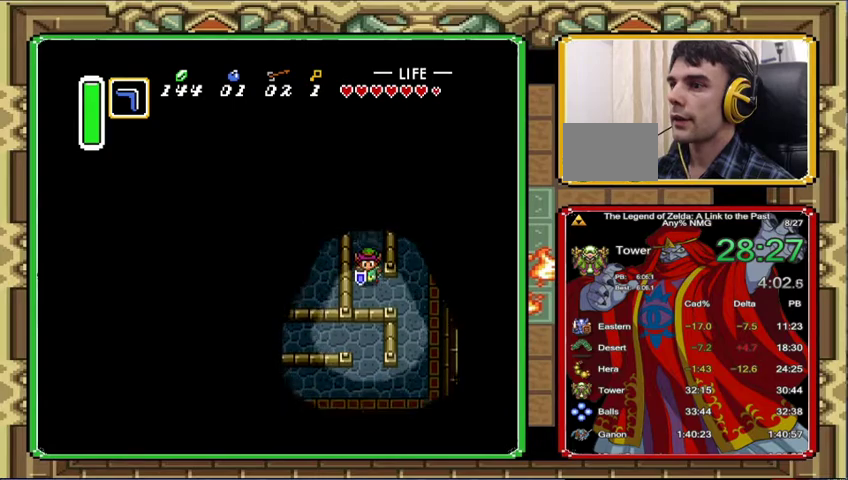
{"buttons": ["DPAD_RIGHT"], "events": [[200, "DPAD_RIGHT", "down"], [267, "DPAD_DOWN", "up"]]}
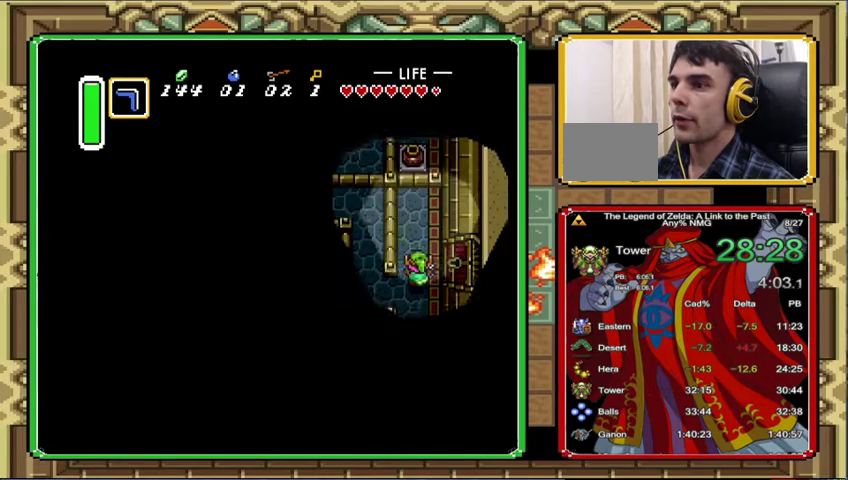
{"buttons": ["DPAD_RIGHT"], "events": [[67, "DPAD_UP", "down"], [100, "DPAD_RIGHT", "up"], [233, "DPAD_RIGHT", "down"], [267, "DPAD_UP", "up"]]}
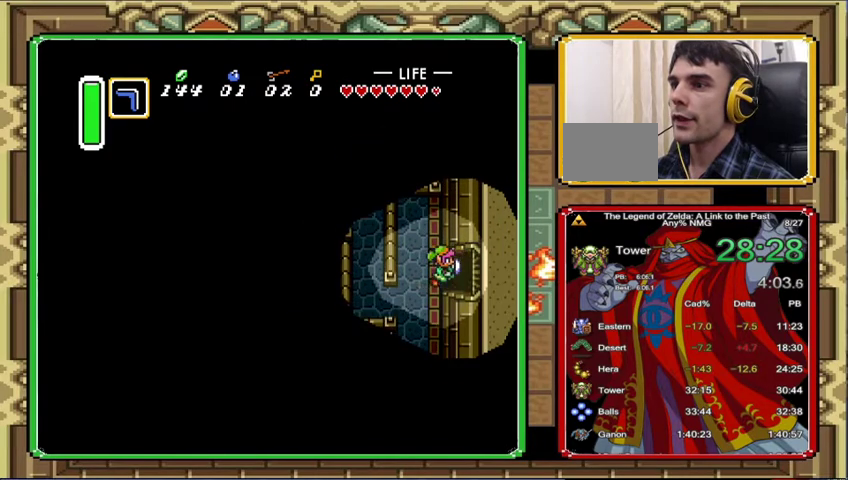
{"buttons": ["DPAD_RIGHT"], "events": []}
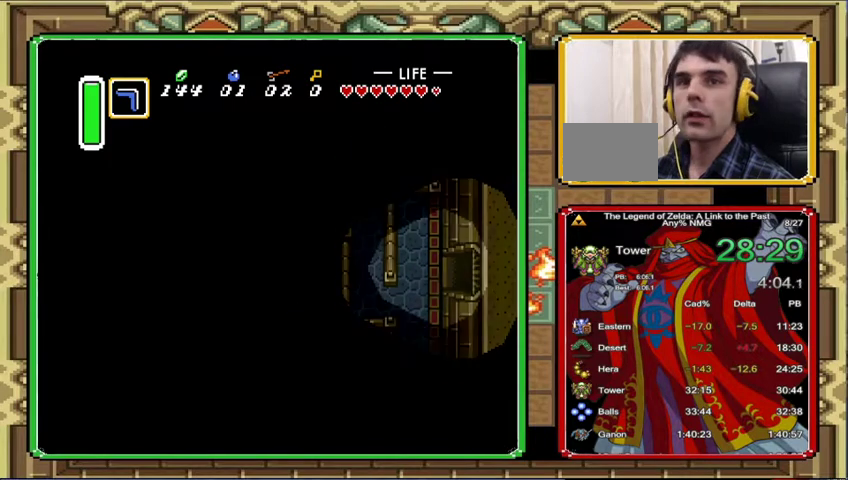
{"buttons": ["DPAD_RIGHT"], "events": [[300, "DPAD_RIGHT", "up"], [433, "DPAD_RIGHT", "down"]]}
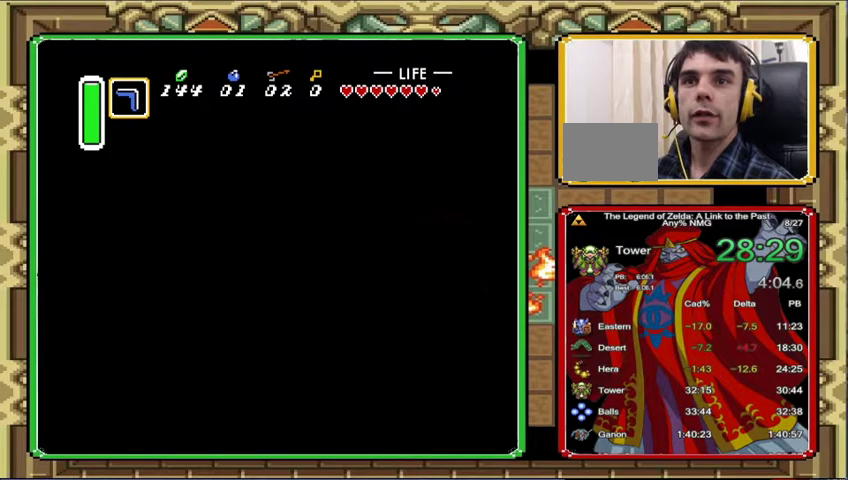
{"buttons": ["DPAD_RIGHT"], "events": []}